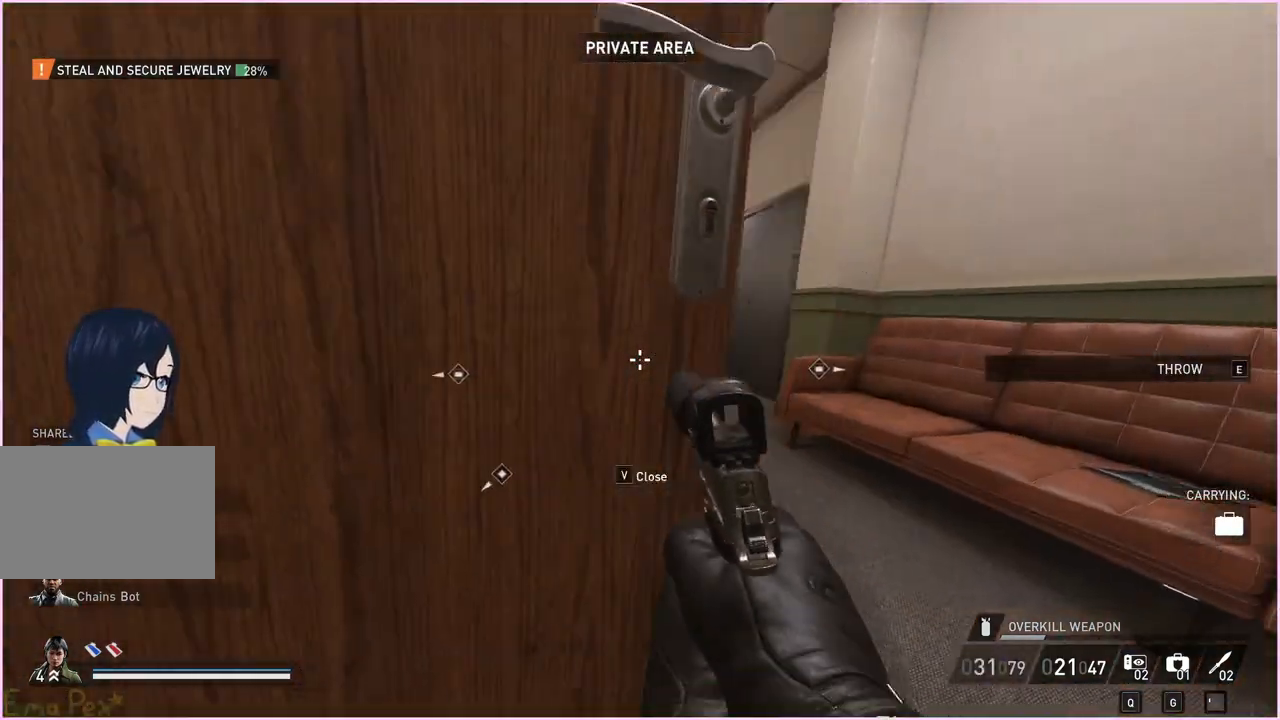
Gameplay with keyboard and mouse; each line is a JSON object with the keys and mouse buttons held at the frame after it. "events" lists presses ("down") and releases ("up") of "1", "2", "3", "4", "5", "a", "alt", "b", "c", "ctrl", "d", "down", "e", "escape", "f", "g", "left", "q", "r", "right", "s", "shift", "space", "t", "tab", "up", "v", "w", "x", "z", "mouse_left", "mouse_right" and "mouse_mb4" between this image and that frame as [ms after this image, input, new state], when the widget could be followed in between. "mouse_left", "mouse_right", "mouse_mb4" = the "left", "right", "mb4" buttons of the "mouse" list. No other keys are recorded. Mouse movement is not recorded.
{"keys": ["w"], "mouse": [], "events": [[80, "w", "down"], [120, "d", "up"], [320, "d", "down"], [420, "d", "up"]]}
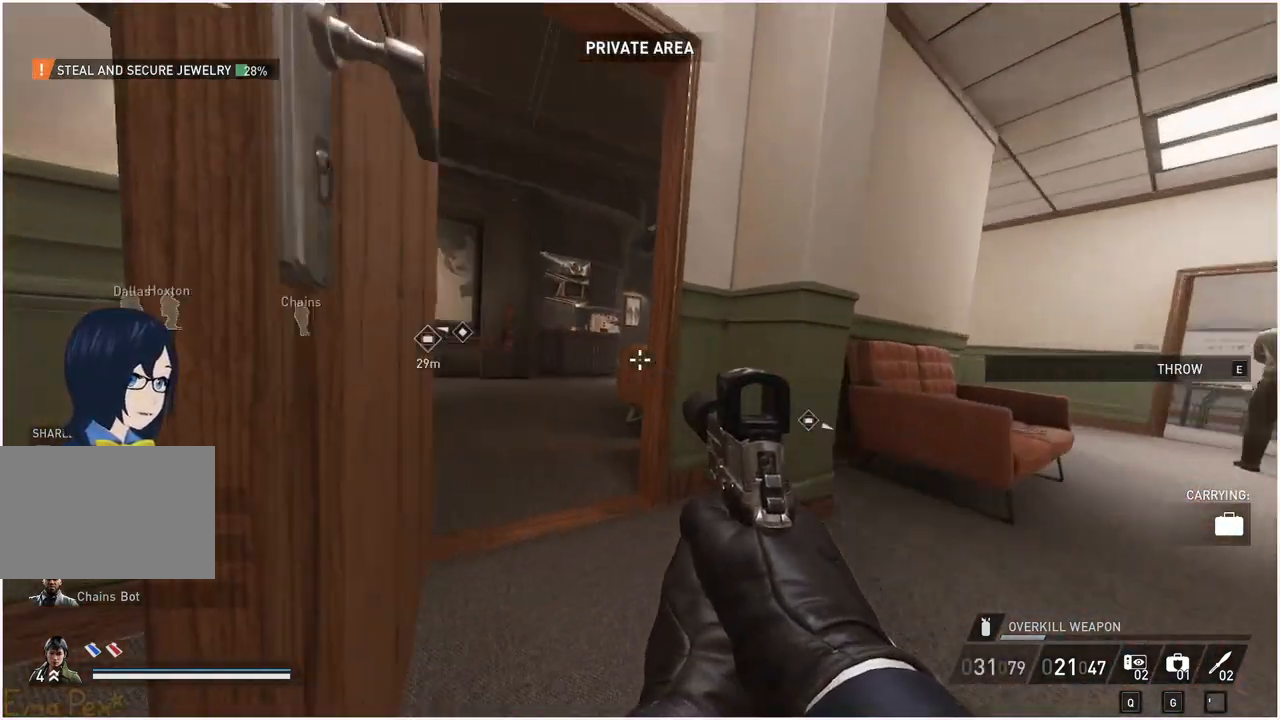
{"keys": ["w"], "mouse": [], "events": []}
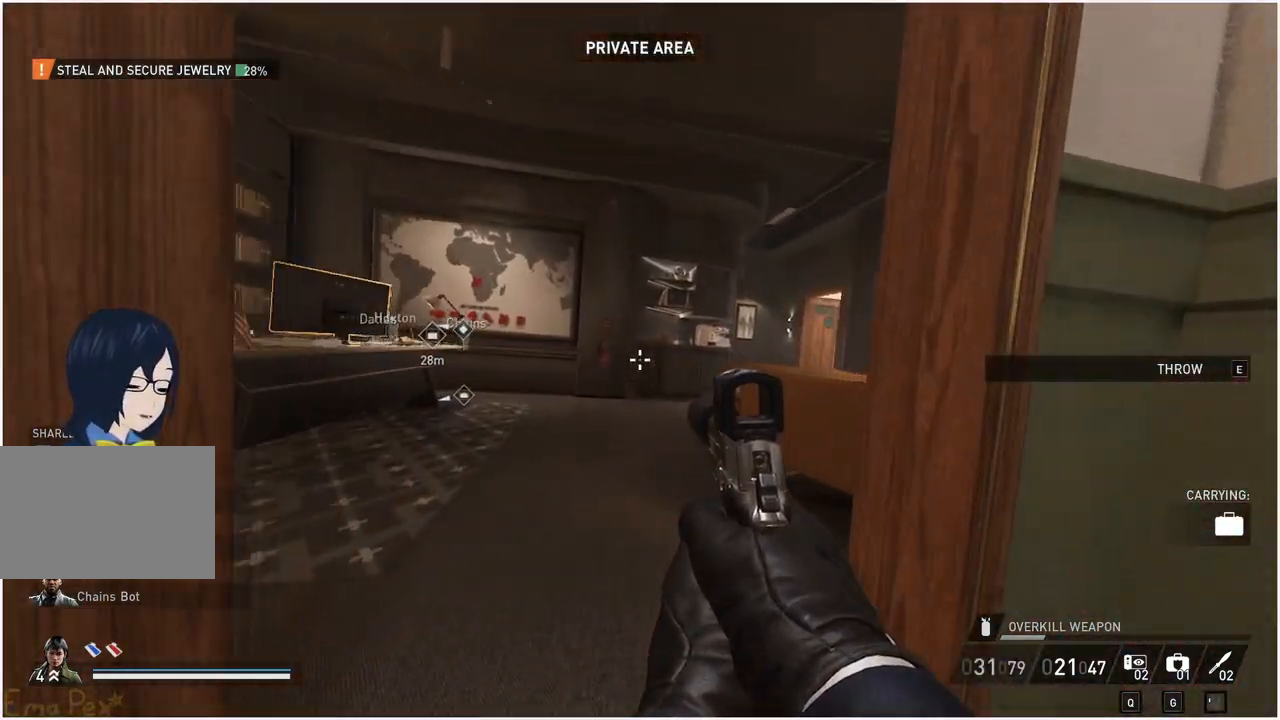
{"keys": ["a", "w"], "mouse": [], "events": [[140, "a", "down"], [140, "ctrl", "down"], [260, "ctrl", "up"]]}
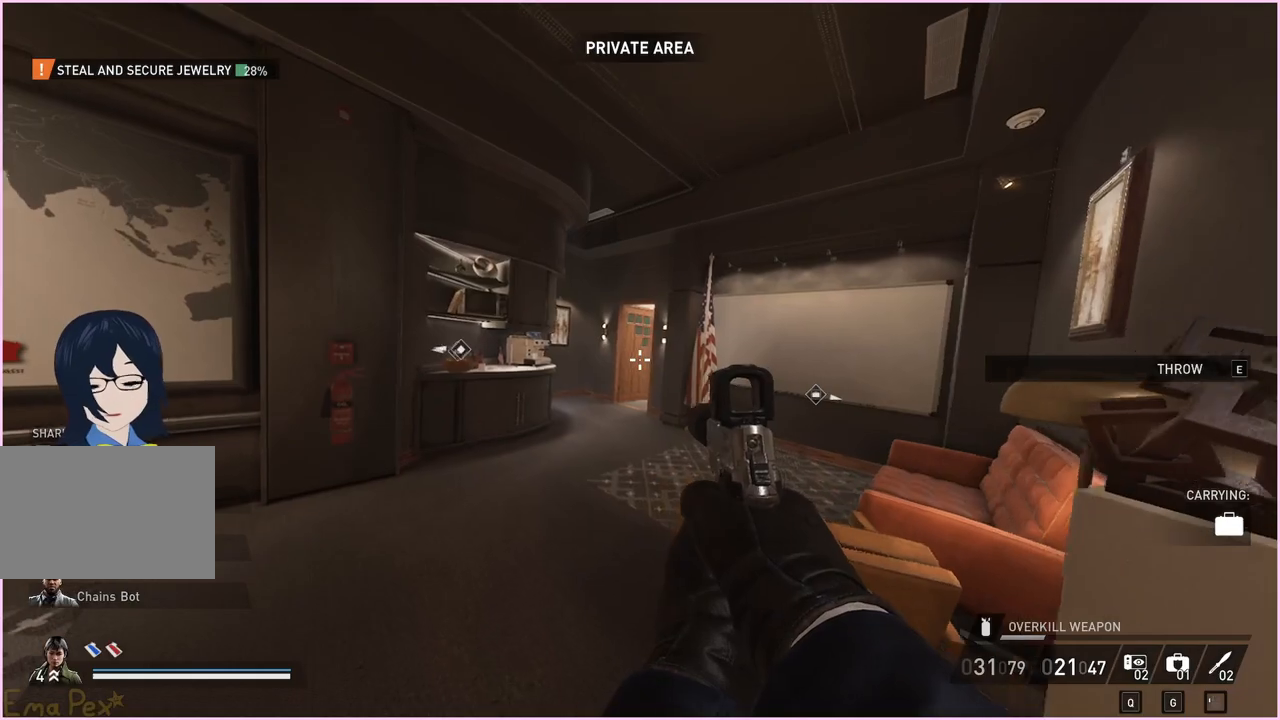
{"keys": ["w"], "mouse": [], "events": [[140, "a", "up"]]}
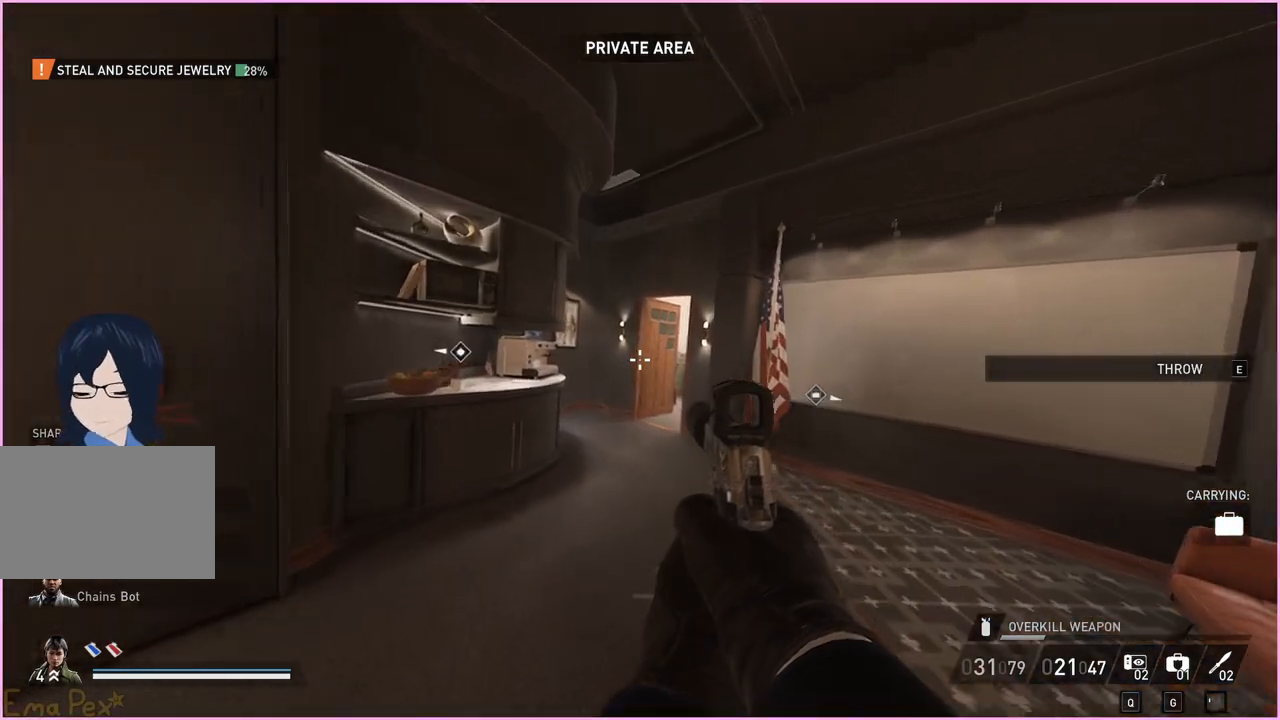
{"keys": ["w"], "mouse": [], "events": []}
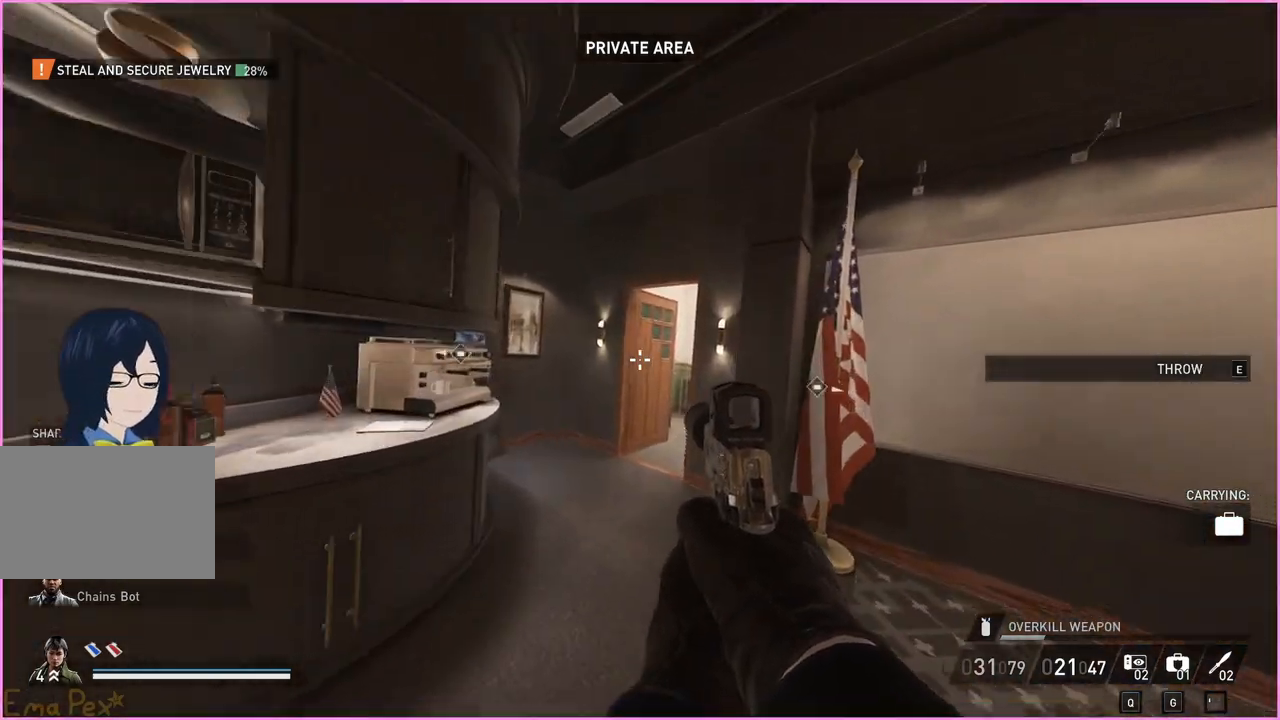
{"keys": ["w"], "mouse": [], "events": []}
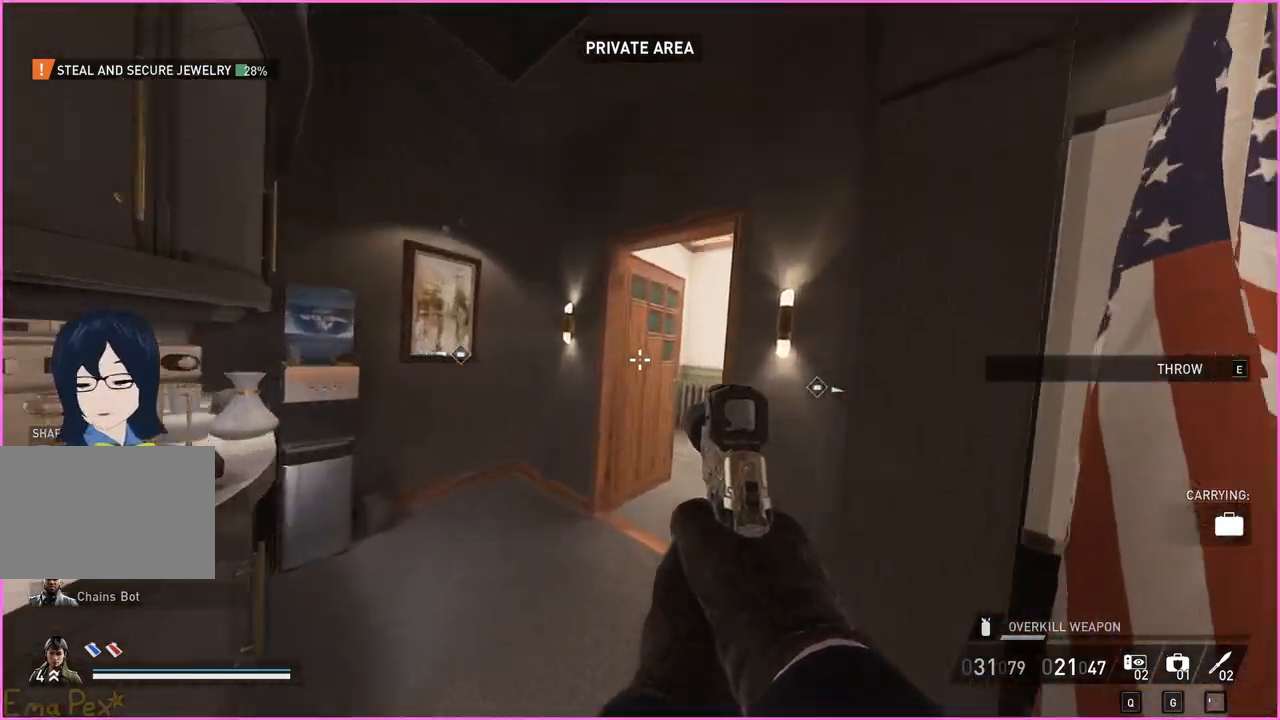
{"keys": ["a", "w"], "mouse": [], "events": [[200, "ctrl", "down"], [220, "a", "down"], [360, "ctrl", "up"]]}